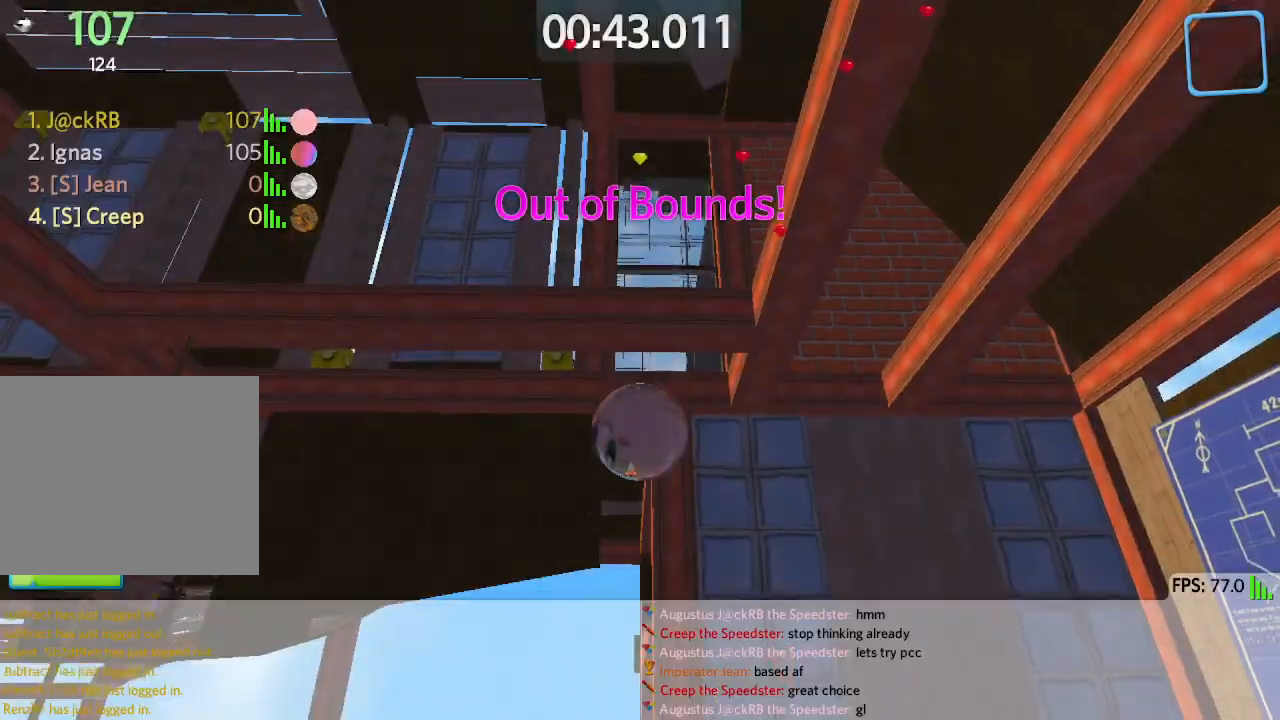
Gameplay with keyboard; each line is a JSON object with the keys held at the frame after it. "events" lists presses ("down") and releases ("up") of "a", "ctrl", "d", "e", "q", "s", "shift", "space" and "w" between this image and that frame as [ms after this image, input, new state], when the widget could be followed in between. No other keys are recorded. Mouse input is not recorded.
{"keys": ["w"]}
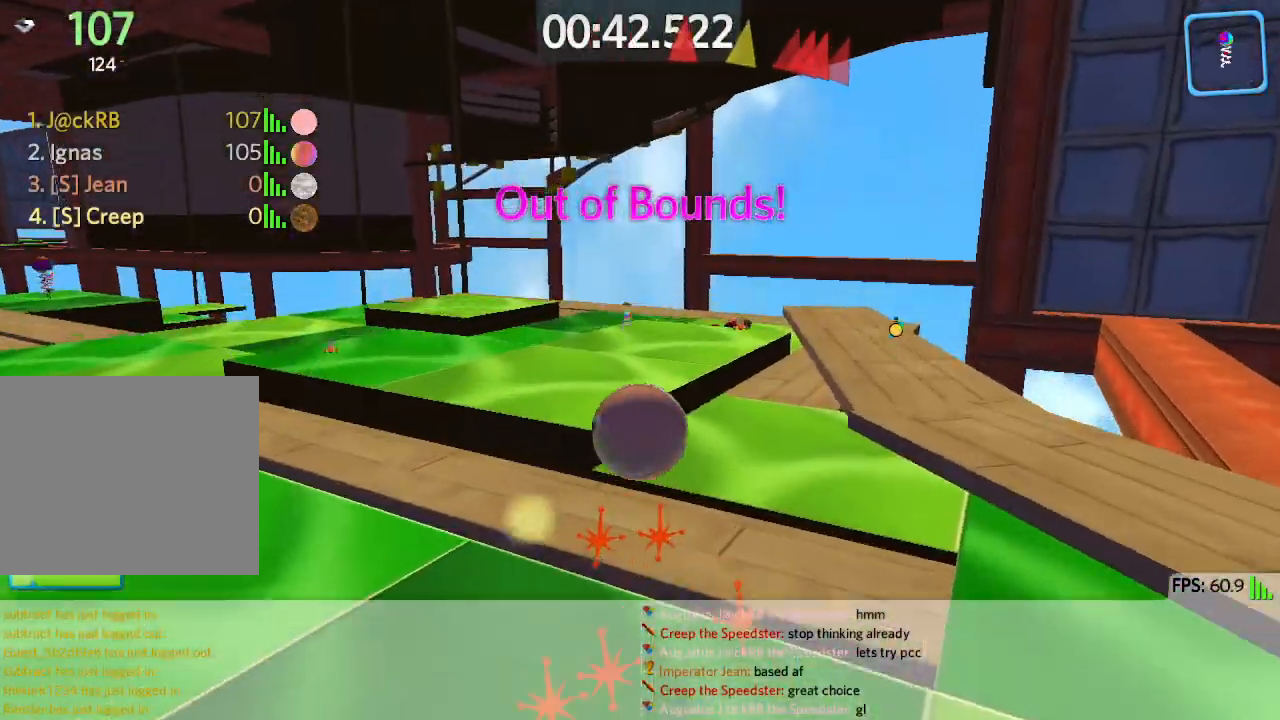
{"keys": ["w"], "events": [[83, "d", "down"], [233, "d", "up"], [317, "d", "down"], [500, "d", "up"]]}
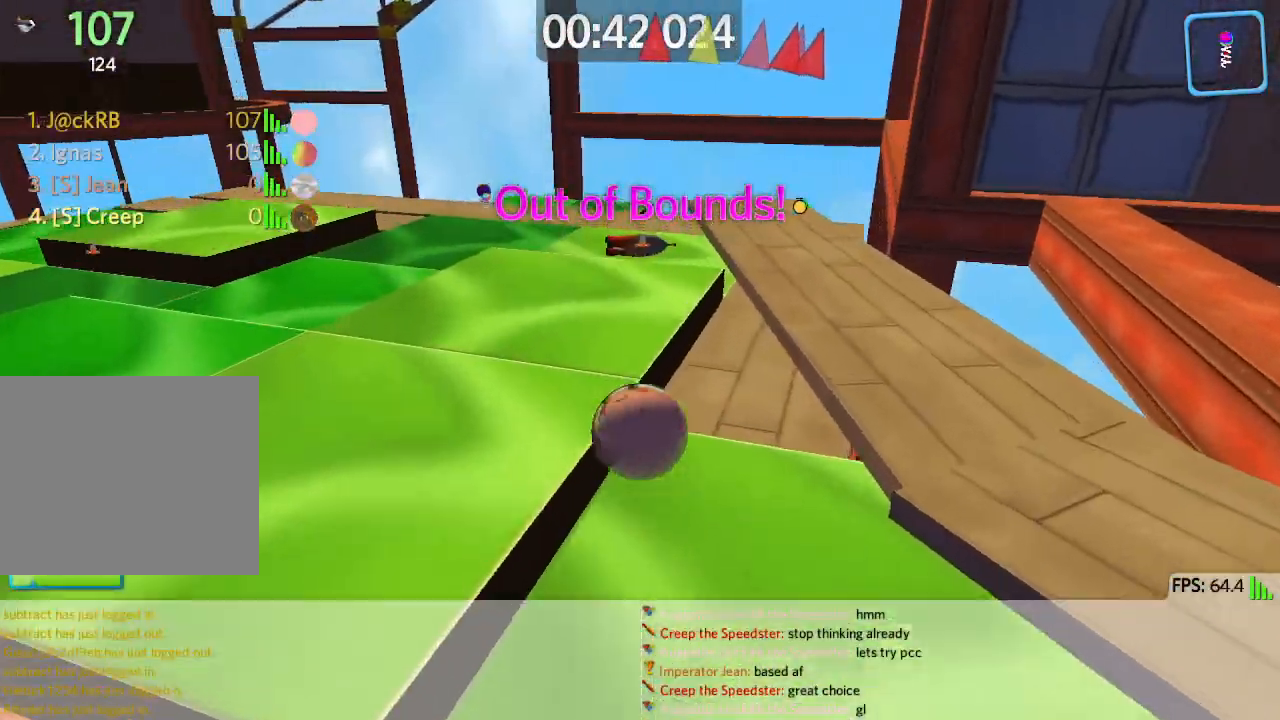
{"keys": ["w"], "events": []}
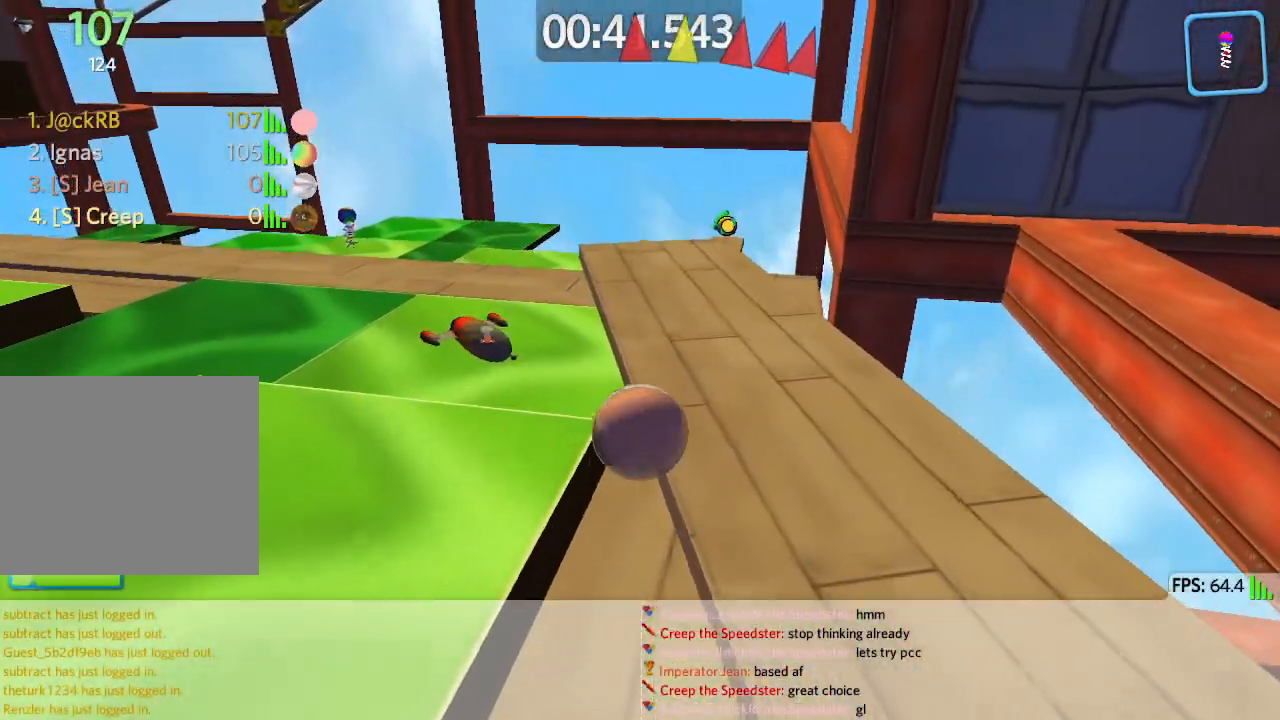
{"keys": ["d", "w"], "events": [[83, "d", "down"], [283, "d", "up"], [383, "a", "down"], [467, "a", "up"], [500, "d", "down"]]}
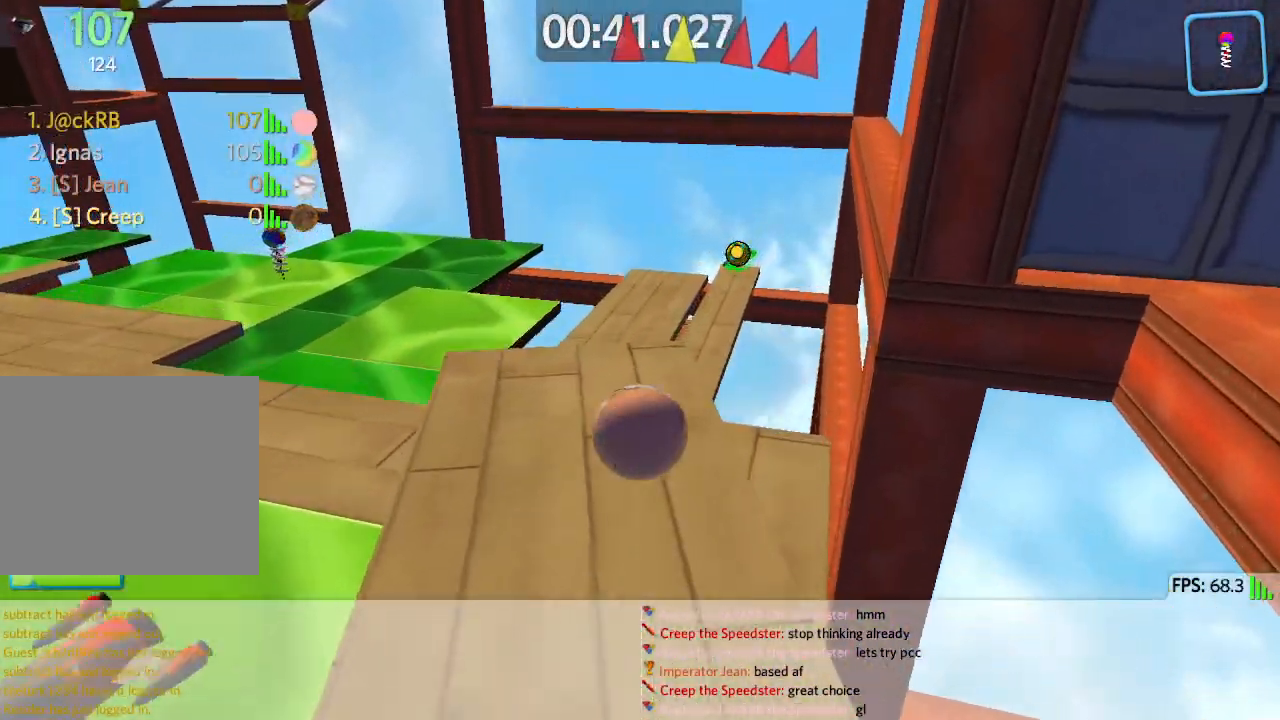
{"keys": ["d", "w"], "events": [[50, "space", "down"], [167, "space", "up"]]}
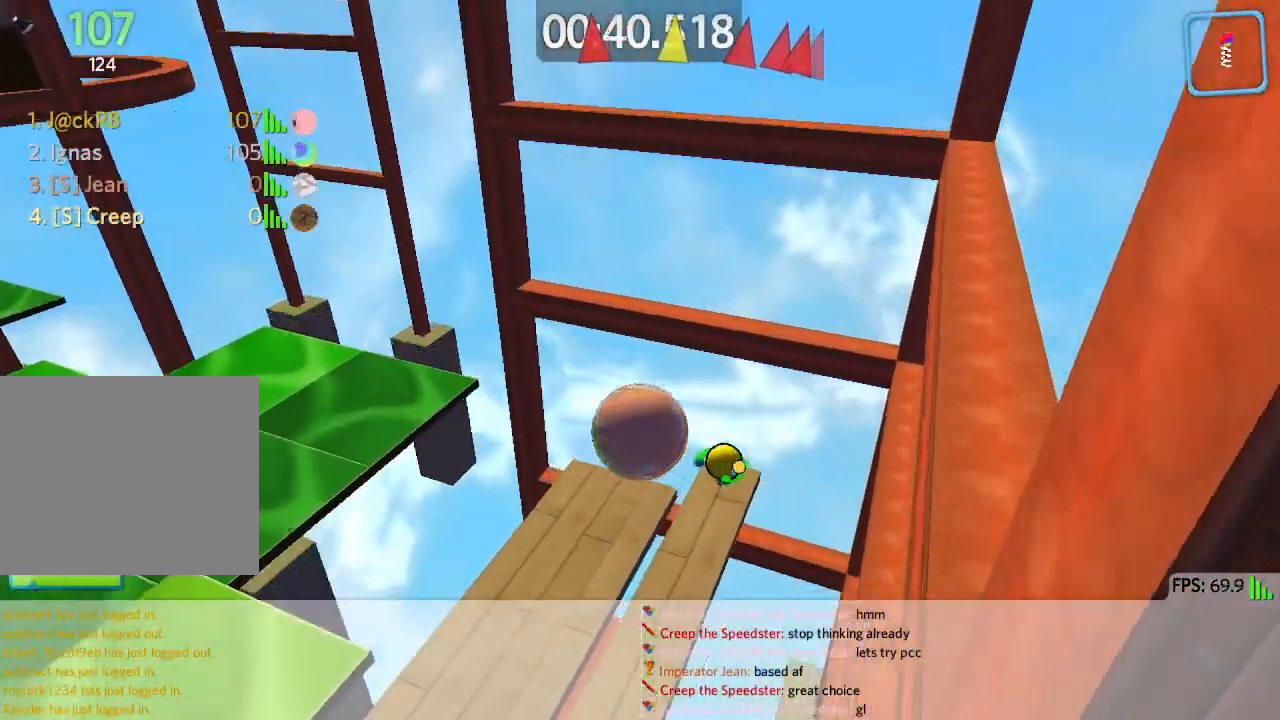
{"keys": ["w"], "events": [[133, "d", "up"]]}
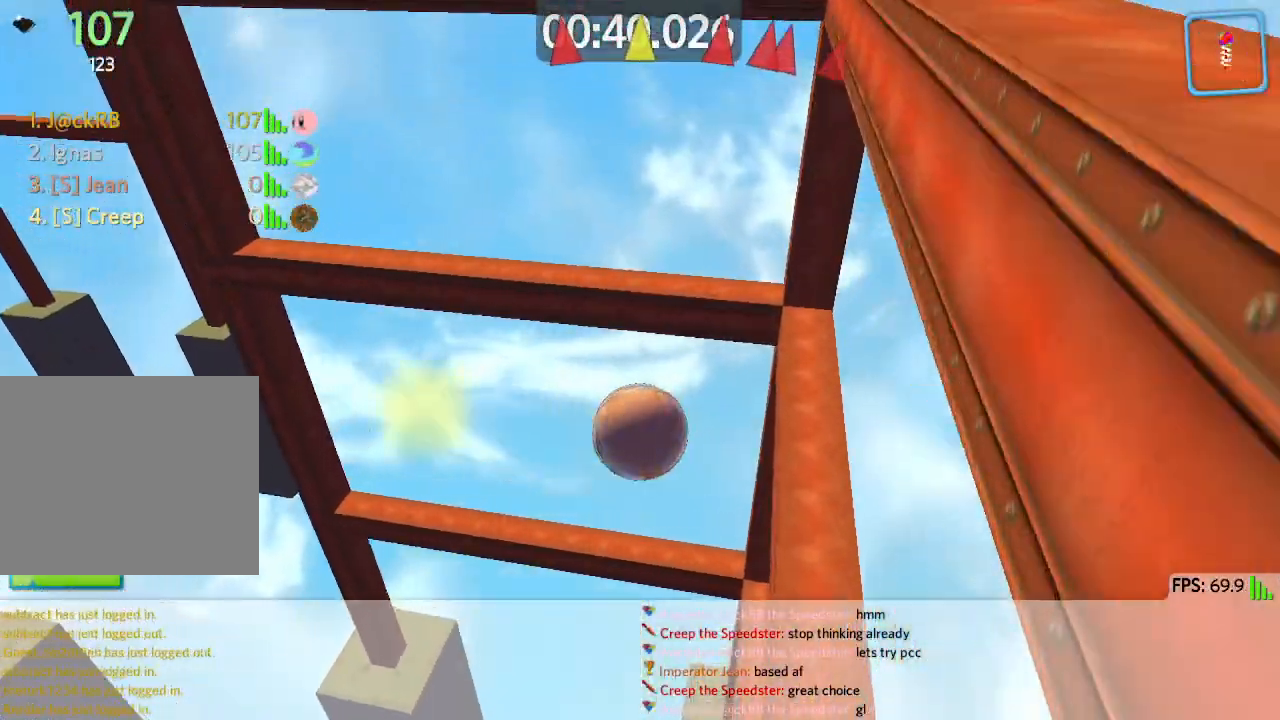
{"keys": ["d", "w"], "events": [[67, "d", "down"]]}
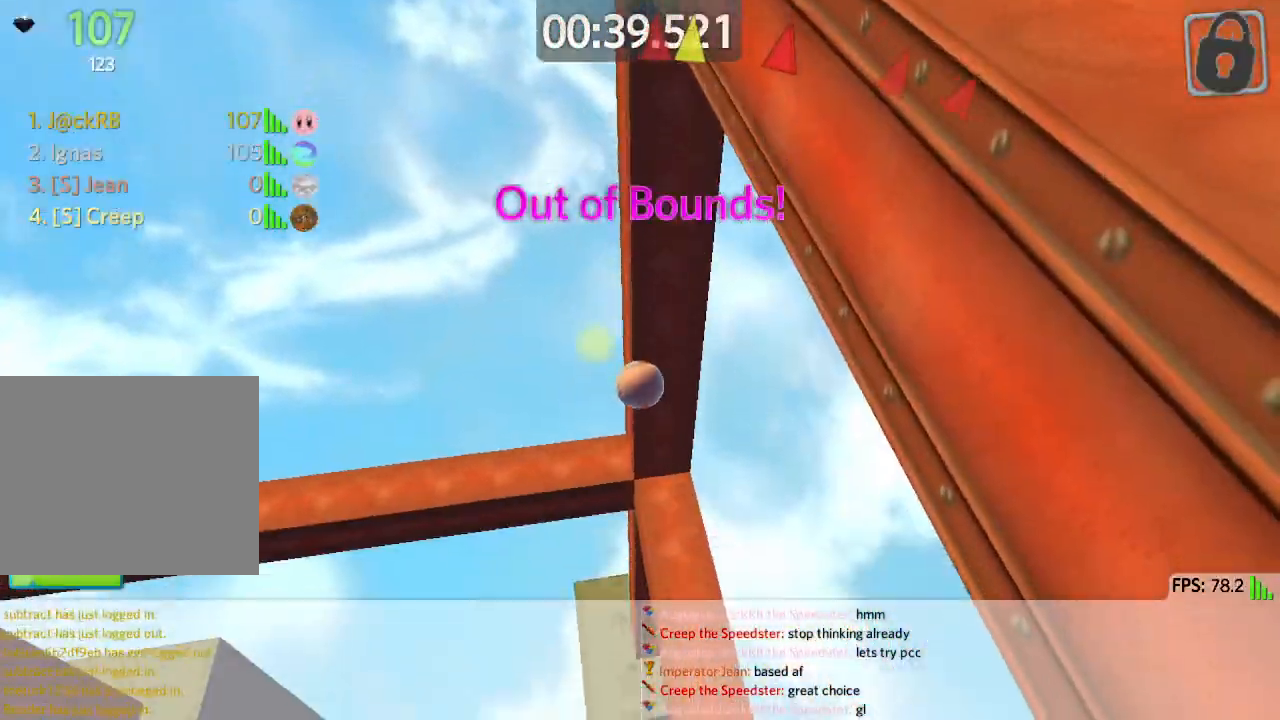
{"keys": ["w"], "events": [[250, "d", "up"]]}
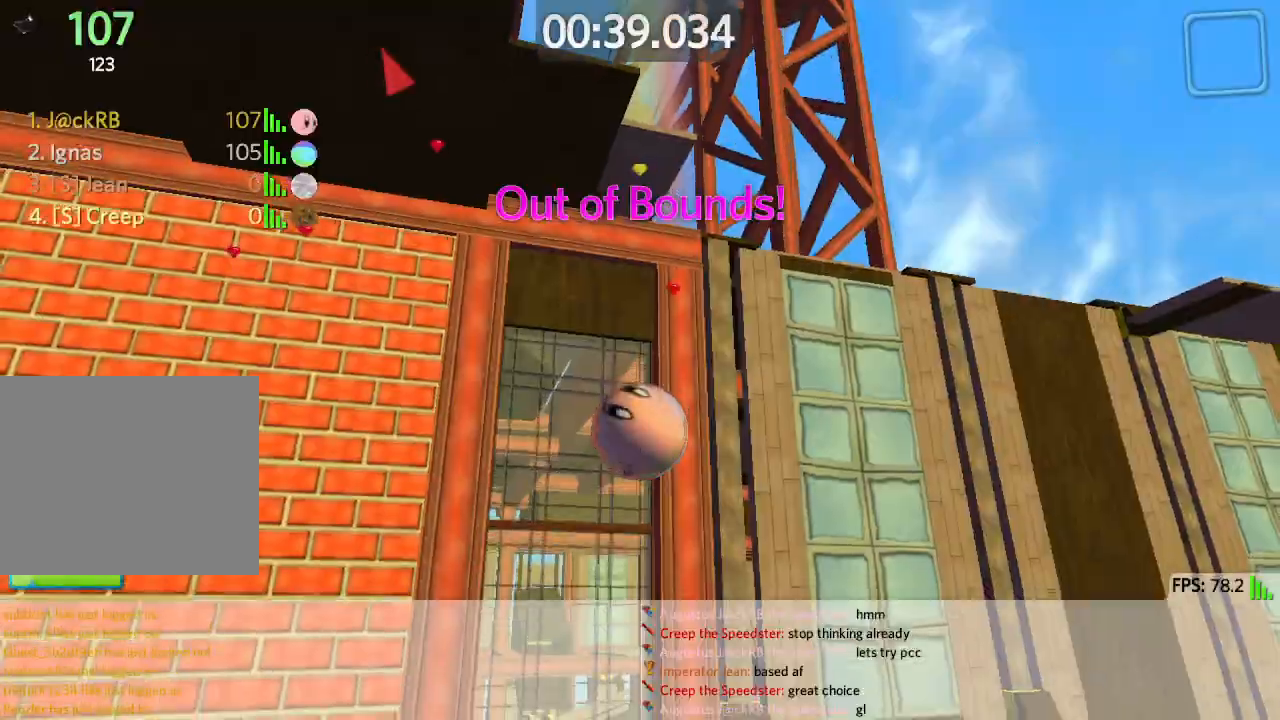
{"keys": ["s"], "events": [[217, "d", "down"], [283, "space", "down"], [283, "w", "up"], [433, "d", "up"], [433, "s", "down"], [500, "space", "up"]]}
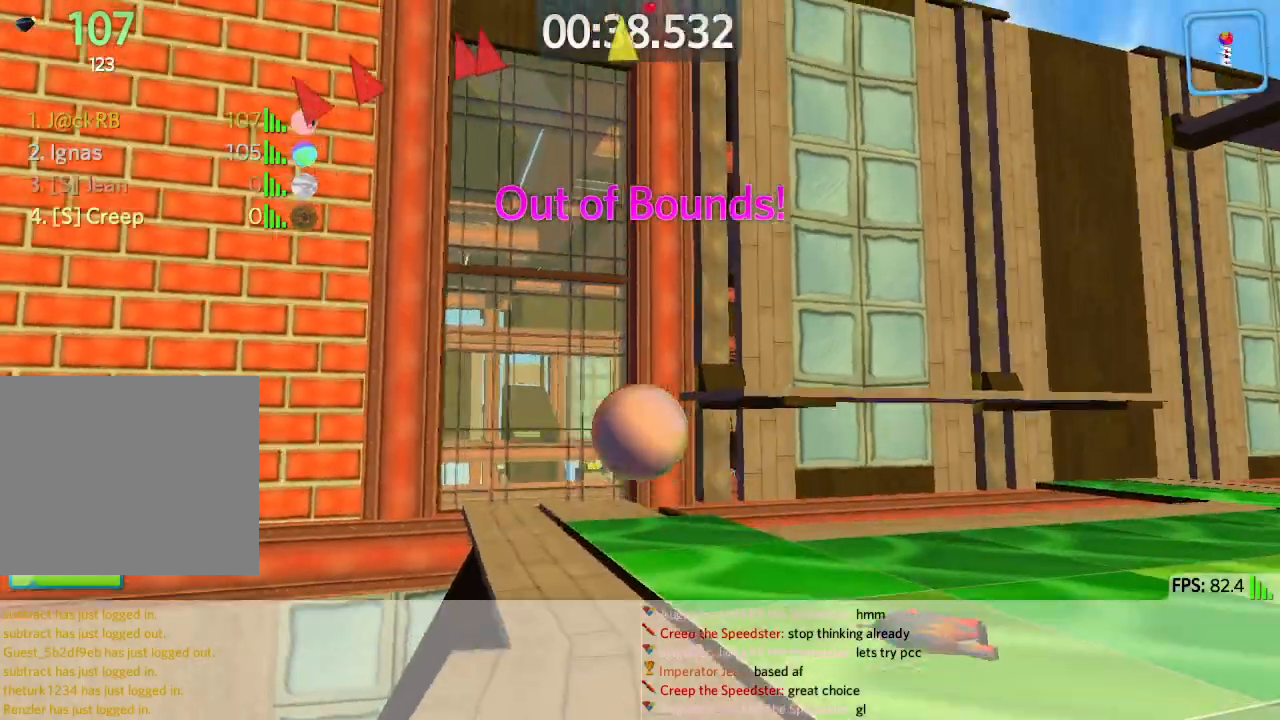
{"keys": ["a", "s"], "events": [[50, "a", "down"], [117, "a", "up"], [150, "d", "down"], [317, "d", "up"], [350, "a", "down"]]}
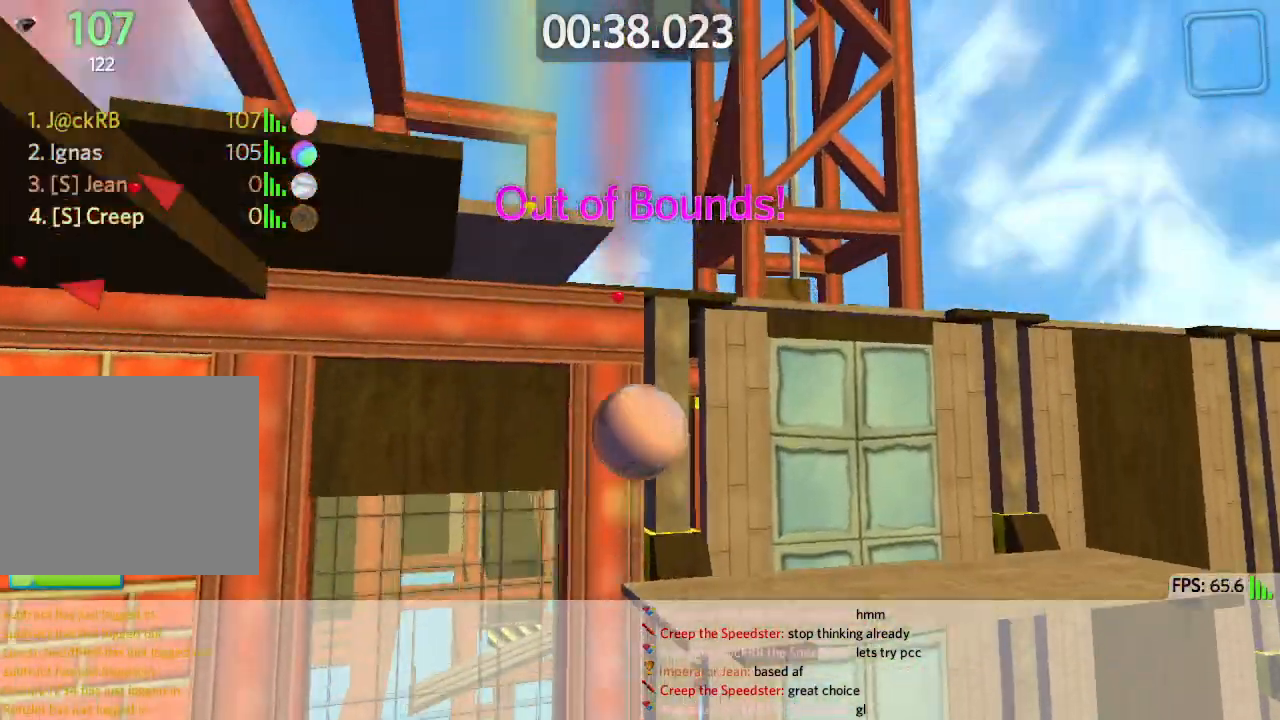
{"keys": ["a", "w"], "events": [[50, "s", "up"], [167, "w", "down"], [450, "w", "up"], [500, "w", "down"]]}
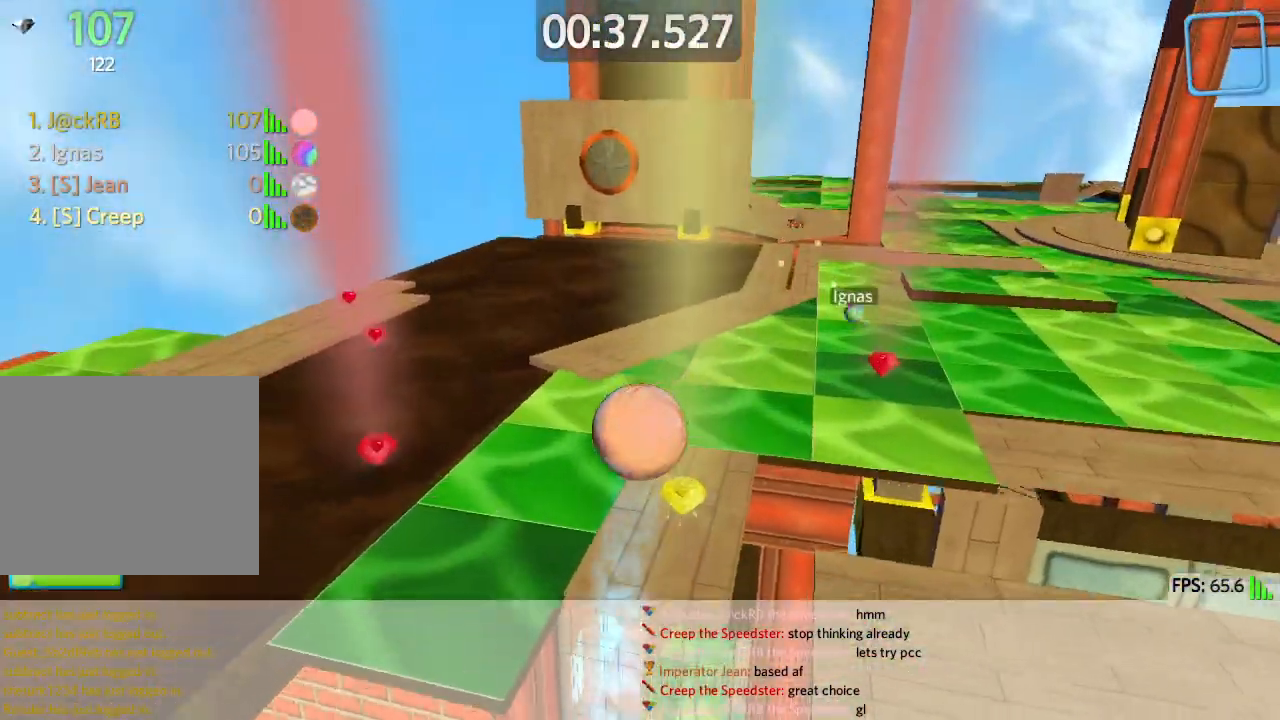
{"keys": ["a"], "events": [[17, "a", "up"], [350, "w", "up"], [417, "s", "down"], [433, "a", "down"], [467, "s", "up"]]}
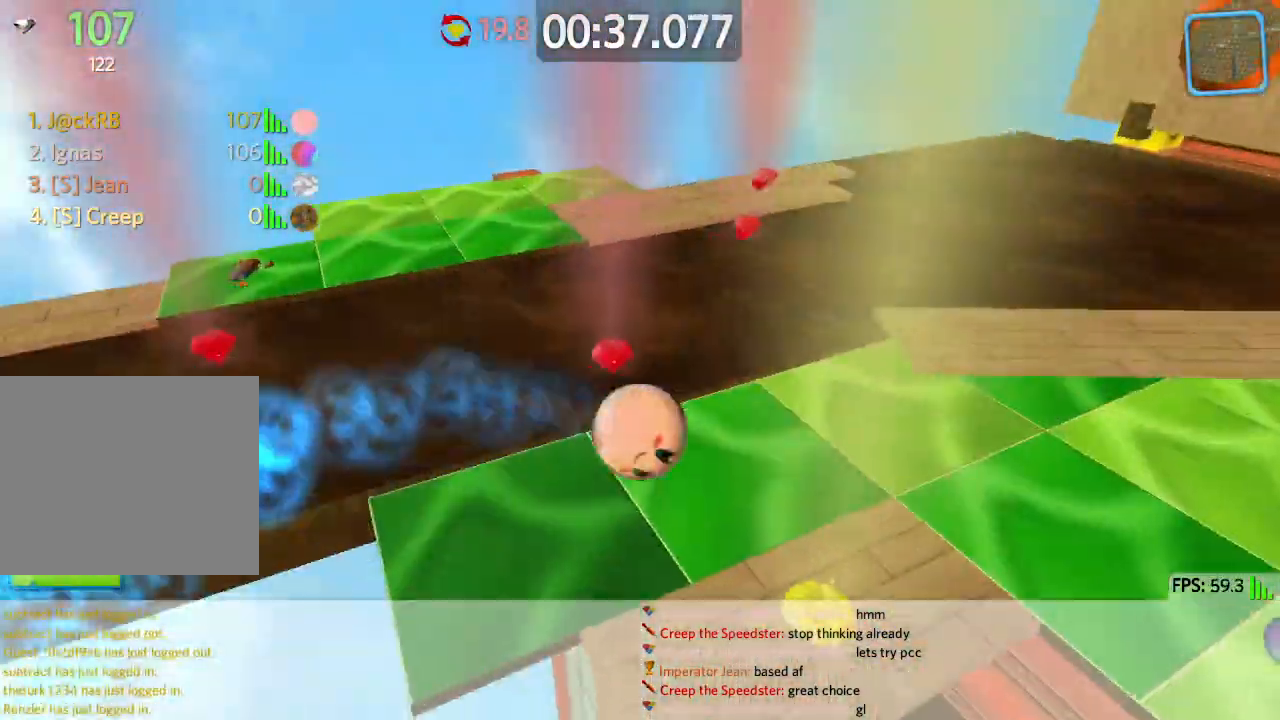
{"keys": ["d", "w"], "events": [[83, "w", "down"], [333, "a", "up"], [433, "d", "down"]]}
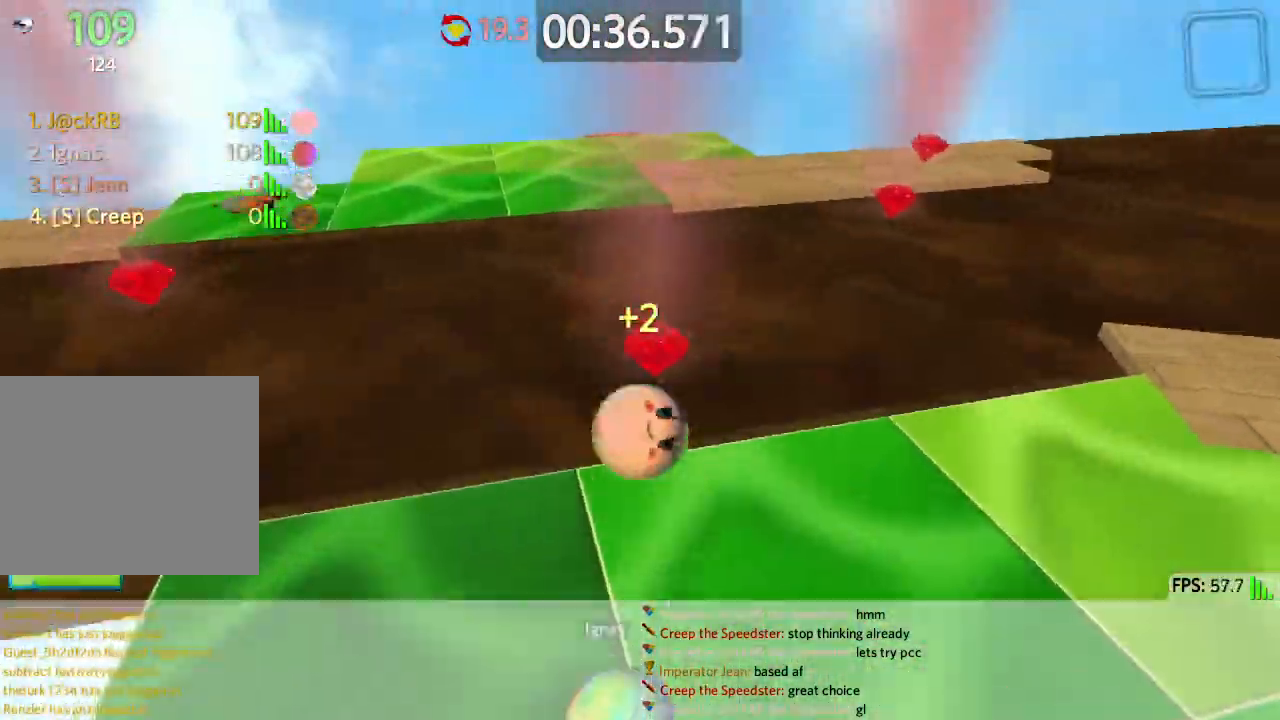
{"keys": ["w"], "events": [[183, "space", "down"], [433, "space", "up"], [483, "d", "up"]]}
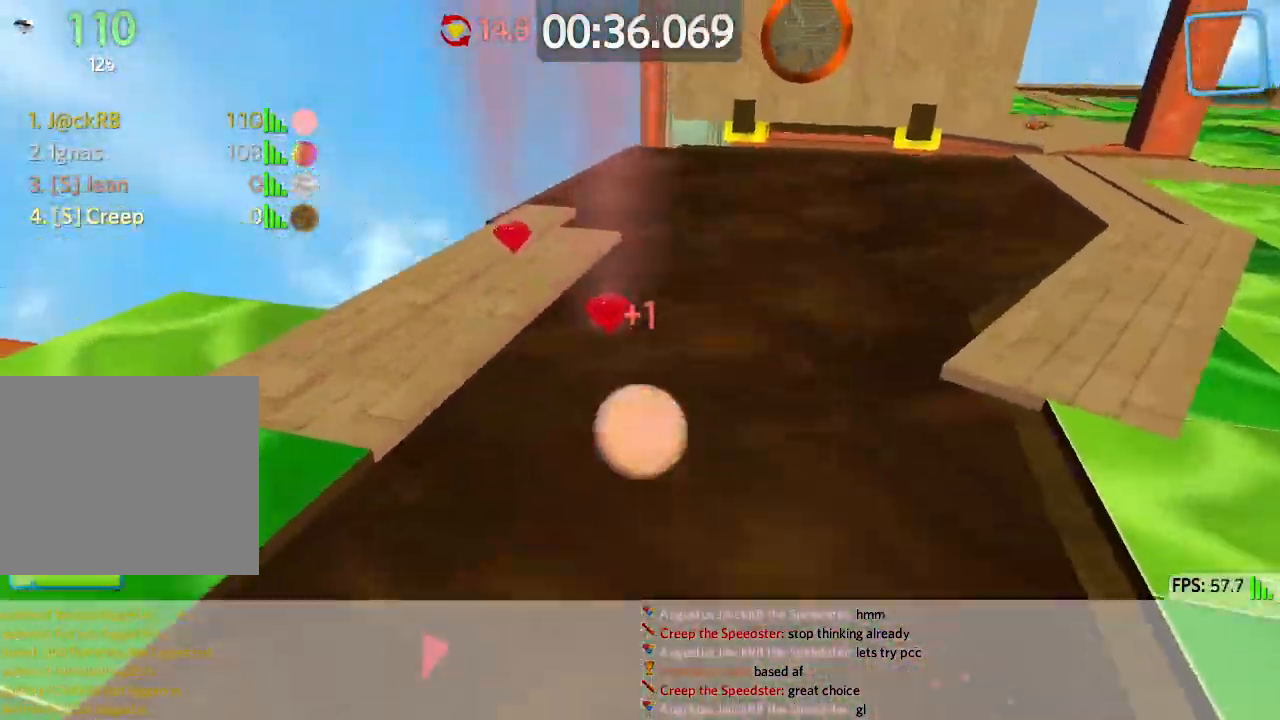
{"keys": ["d", "s"], "events": [[183, "shift", "down"], [233, "shift", "up"], [250, "d", "down"], [283, "w", "up"], [433, "s", "down"]]}
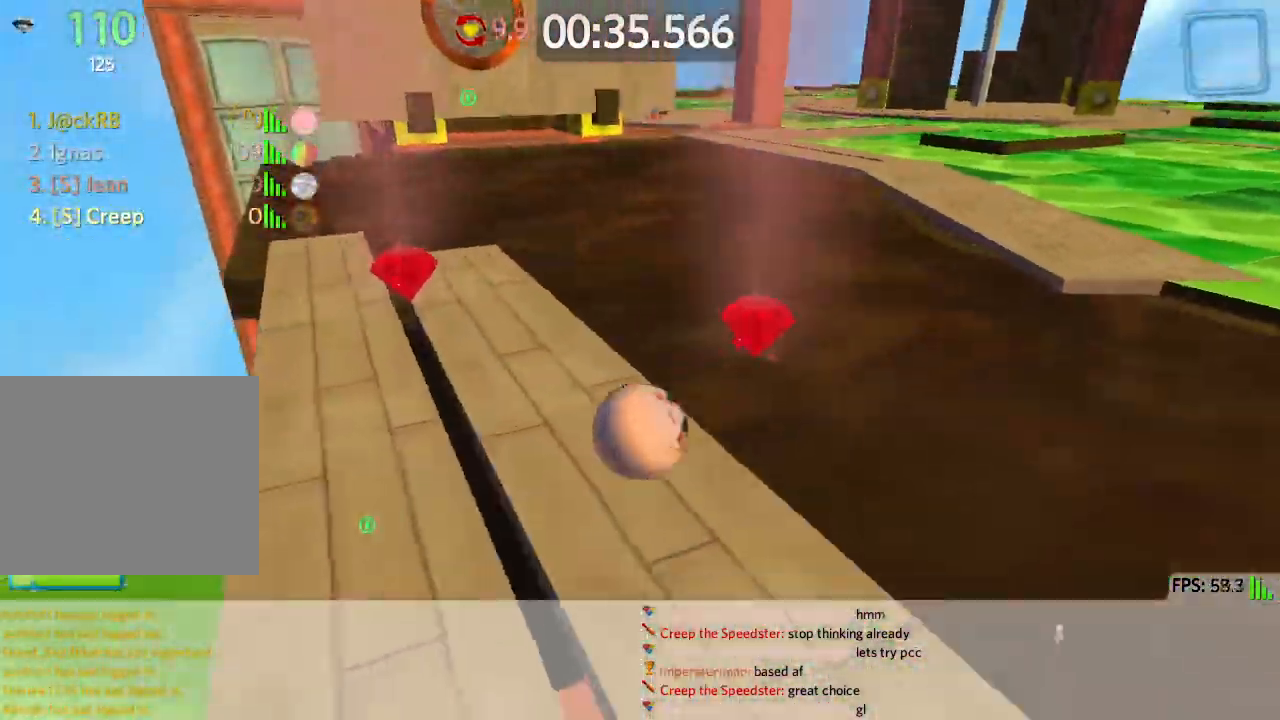
{"keys": ["d", "w"], "events": [[33, "s", "up"], [133, "w", "down"], [167, "d", "up"], [217, "d", "down"]]}
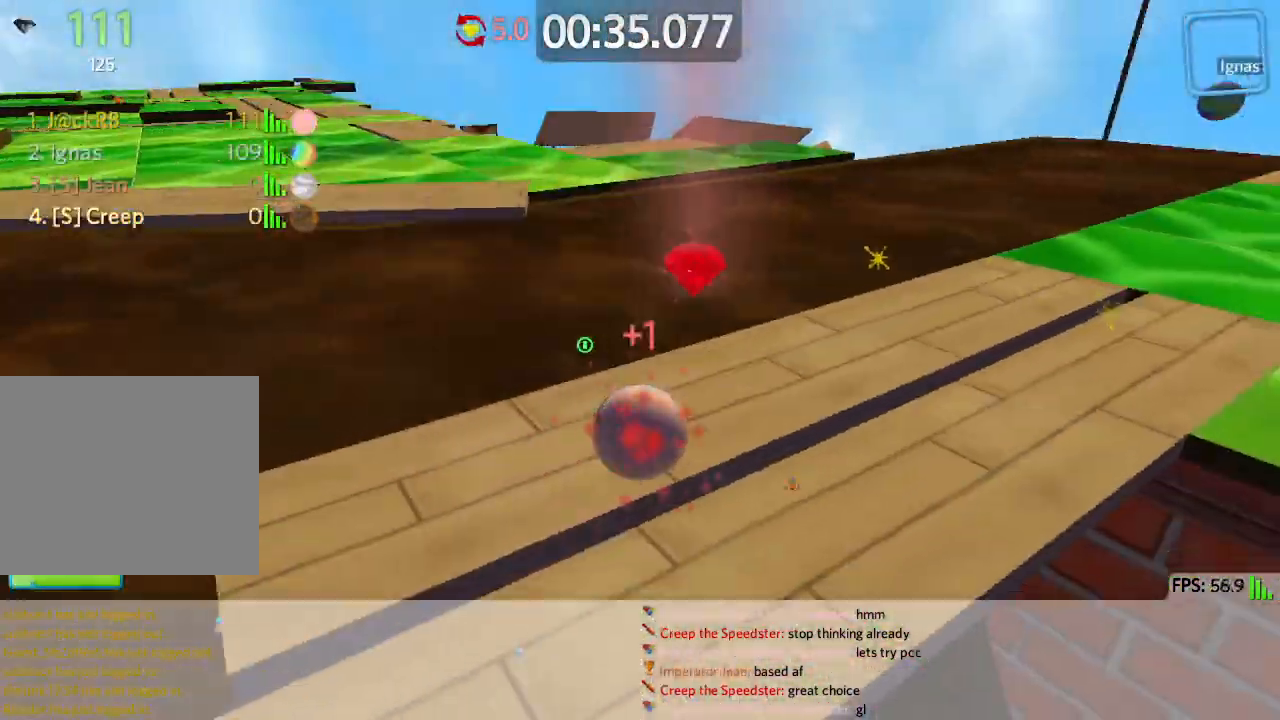
{"keys": ["d", "w"], "events": []}
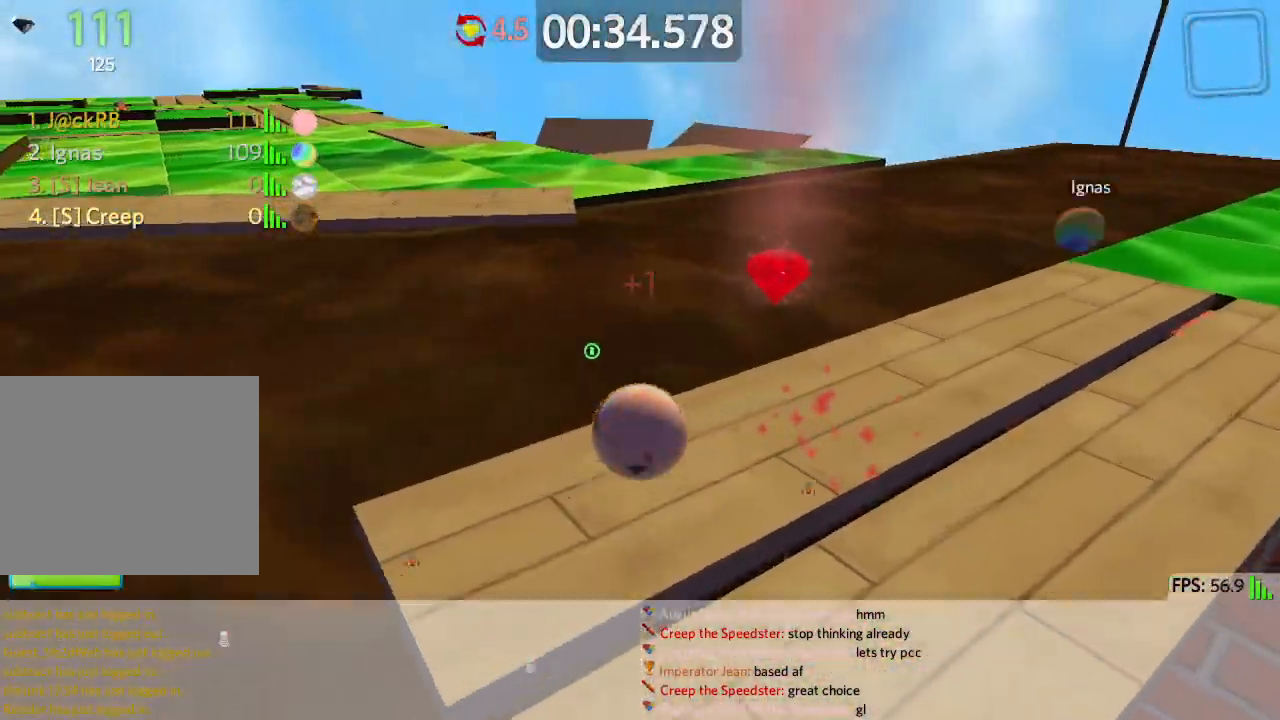
{"keys": ["a", "space", "w"], "events": [[33, "d", "up"], [133, "a", "down"], [400, "space", "down"]]}
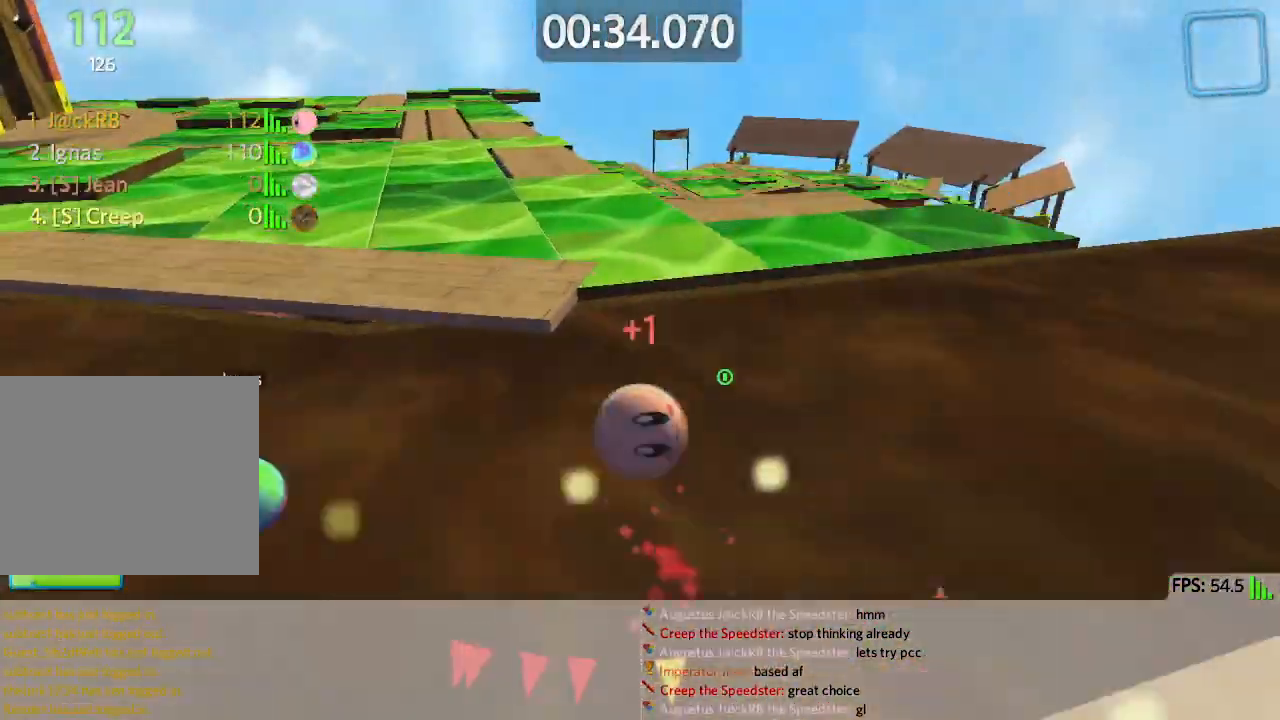
{"keys": ["a"], "events": [[100, "space", "up"], [417, "w", "up"]]}
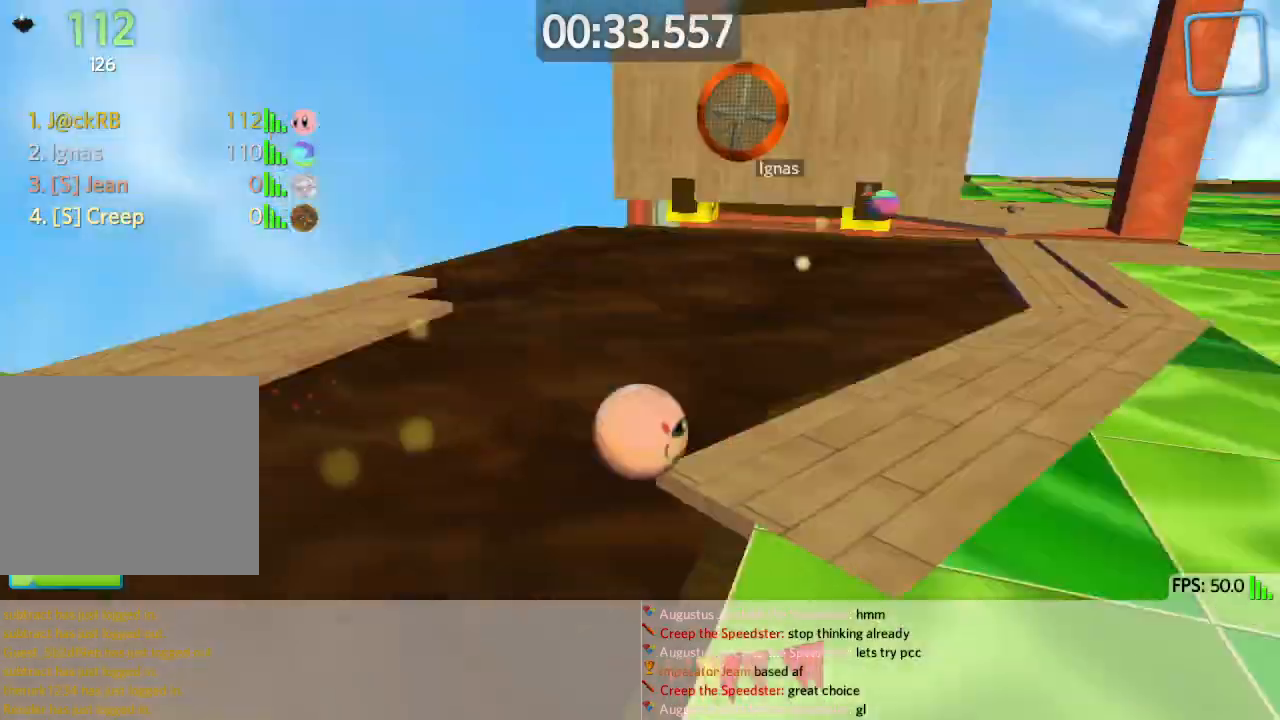
{"keys": ["a", "w"], "events": [[17, "w", "down"]]}
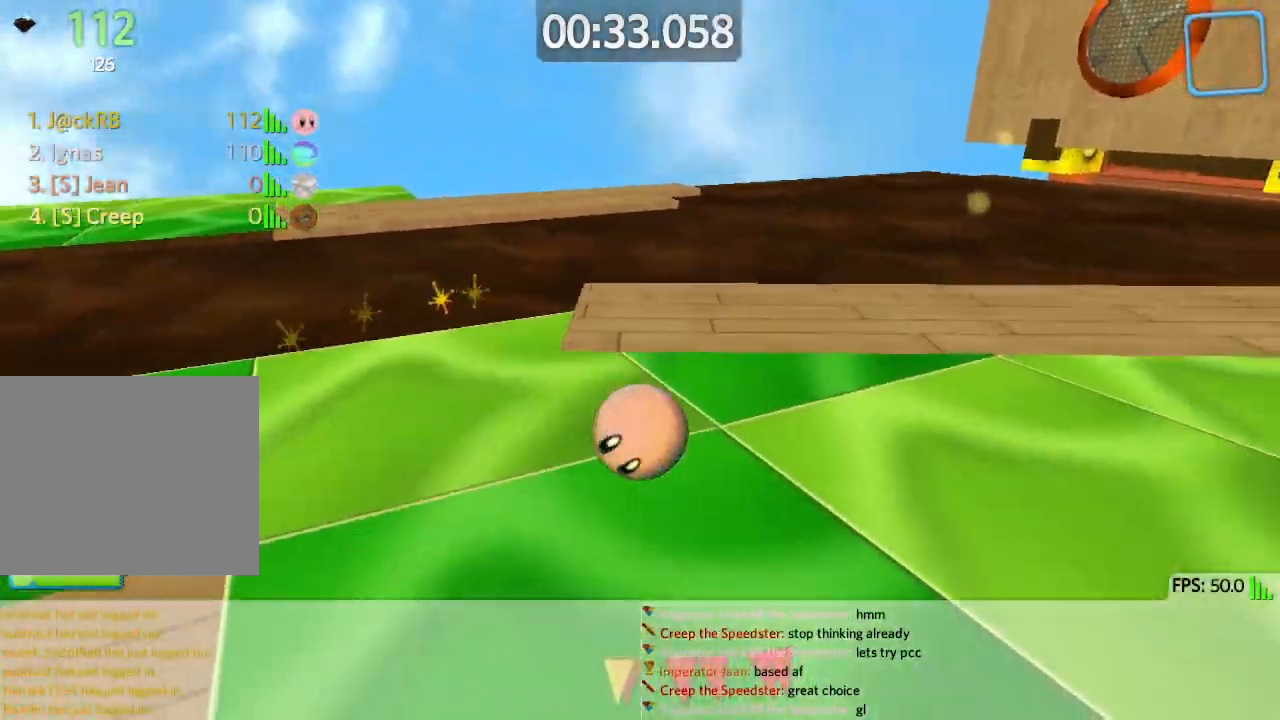
{"keys": ["a"], "events": [[483, "w", "up"]]}
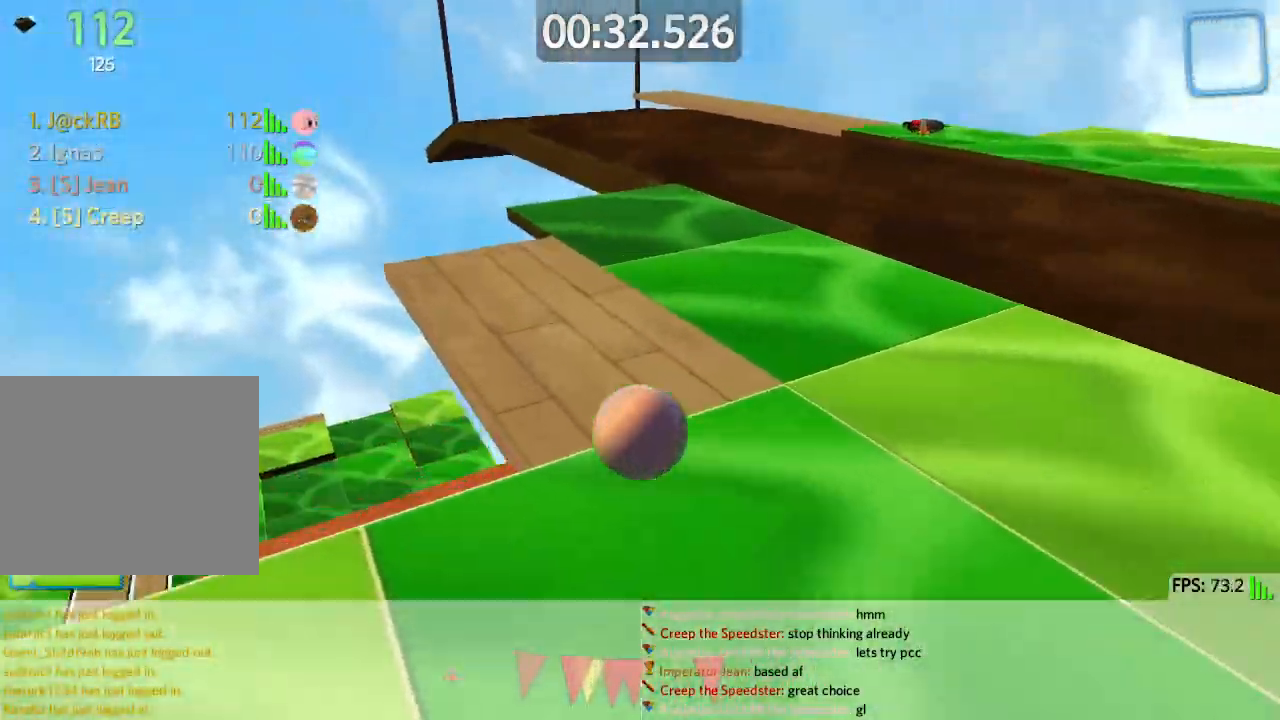
{"keys": ["d", "w"], "events": [[100, "a", "up"], [100, "d", "down"], [250, "w", "down"]]}
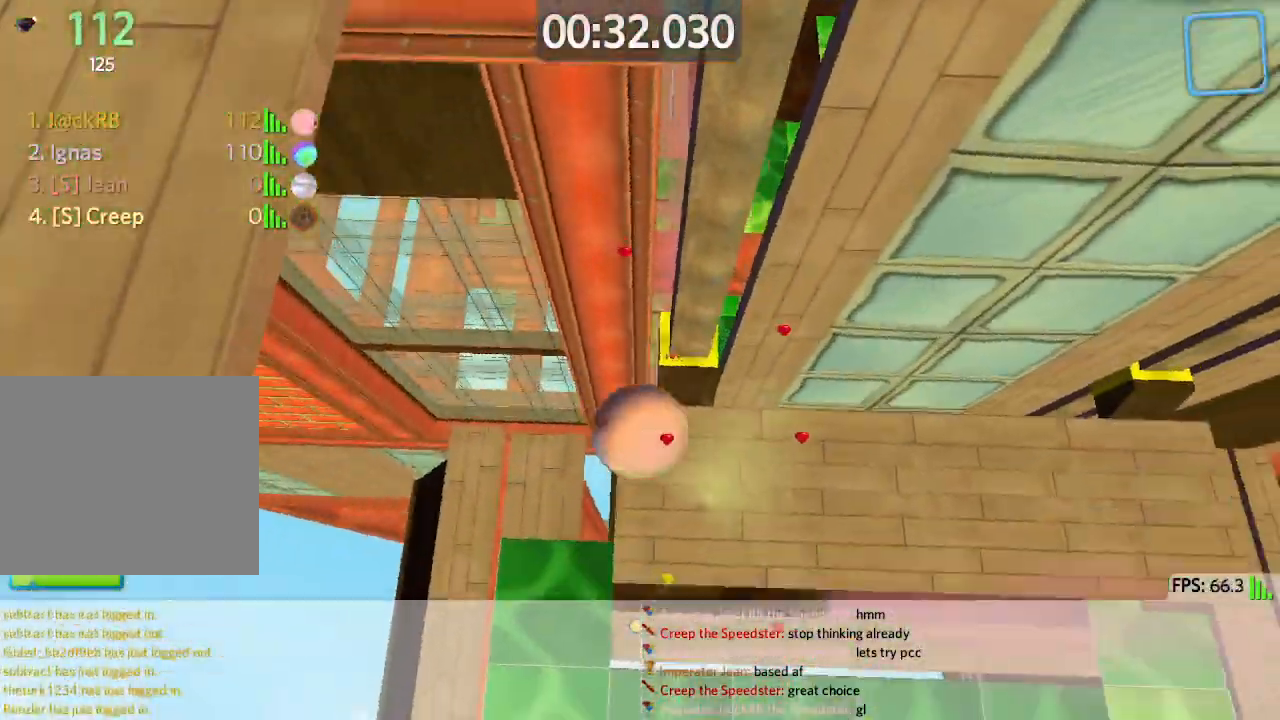
{"keys": ["a", "w"], "events": [[83, "d", "up"], [217, "w", "up"], [283, "a", "down"], [383, "w", "down"]]}
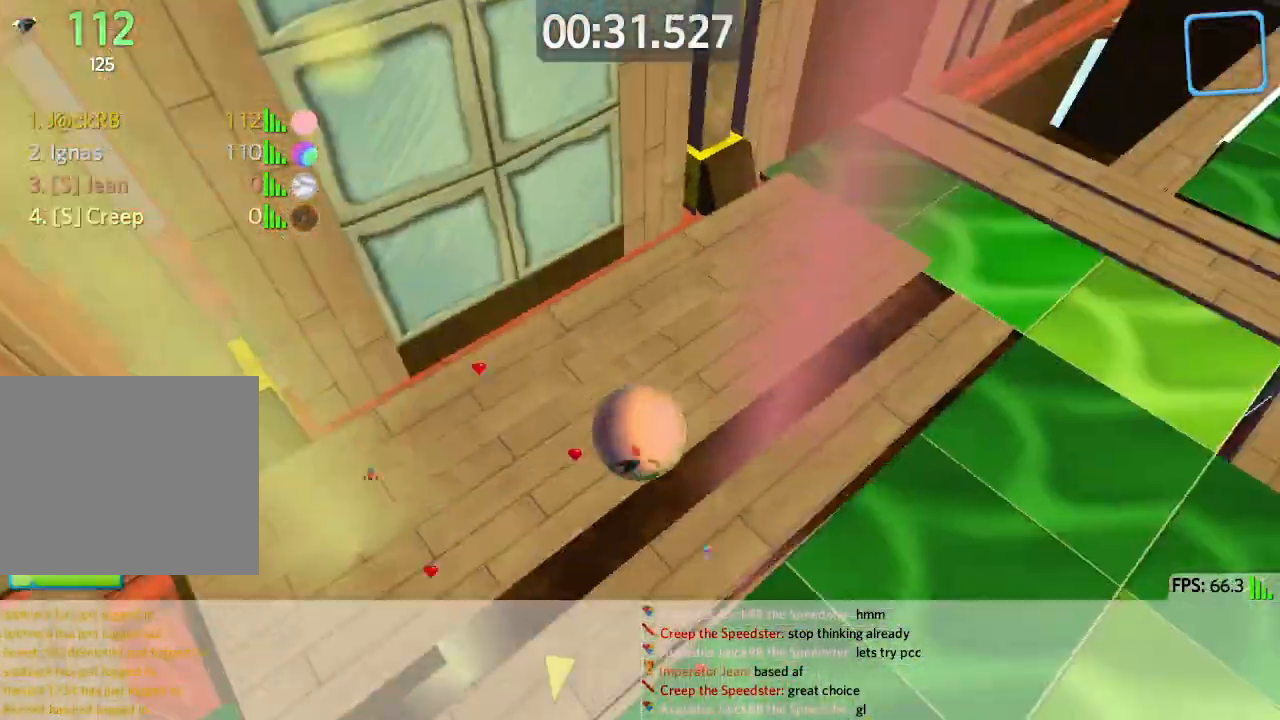
{"keys": ["d", "s"], "events": [[117, "d", "down"], [150, "a", "up"], [150, "w", "up"], [233, "s", "down"]]}
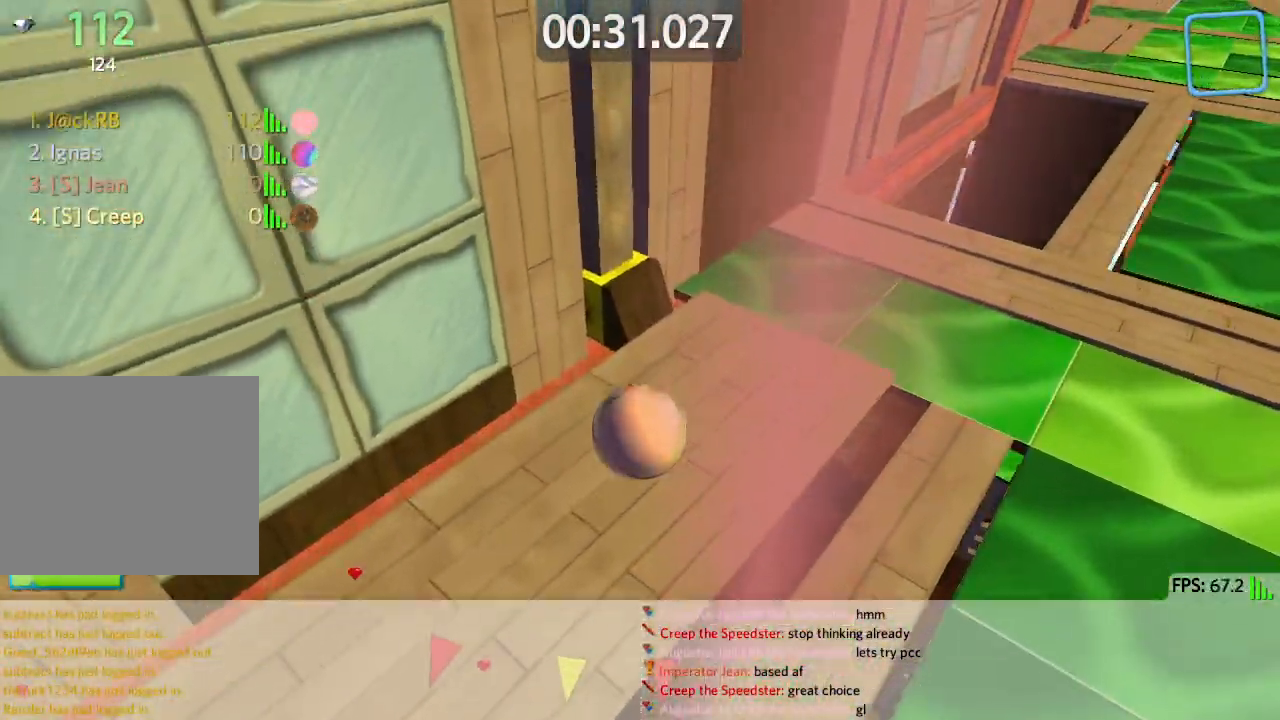
{"keys": ["a"], "events": [[283, "s", "up"], [317, "a", "down"], [400, "a", "up"], [417, "a", "down"], [467, "d", "up"]]}
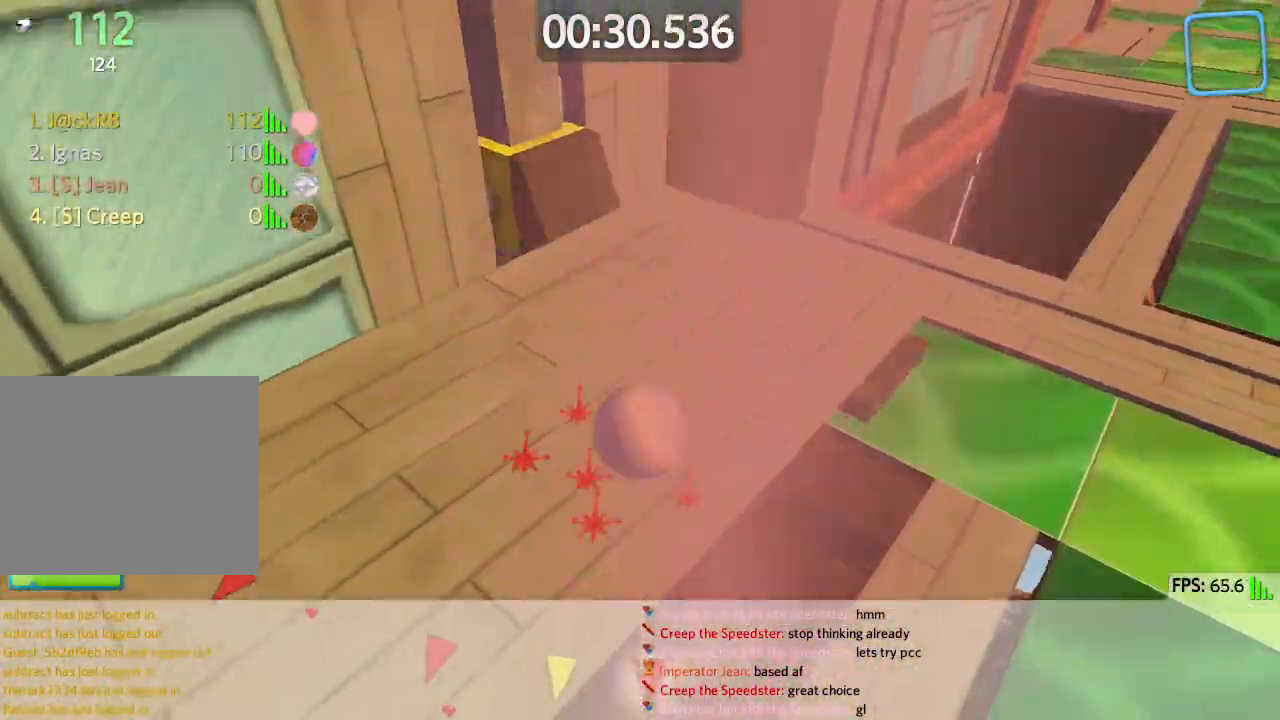
{"keys": ["a", "w"], "events": [[50, "w", "down"]]}
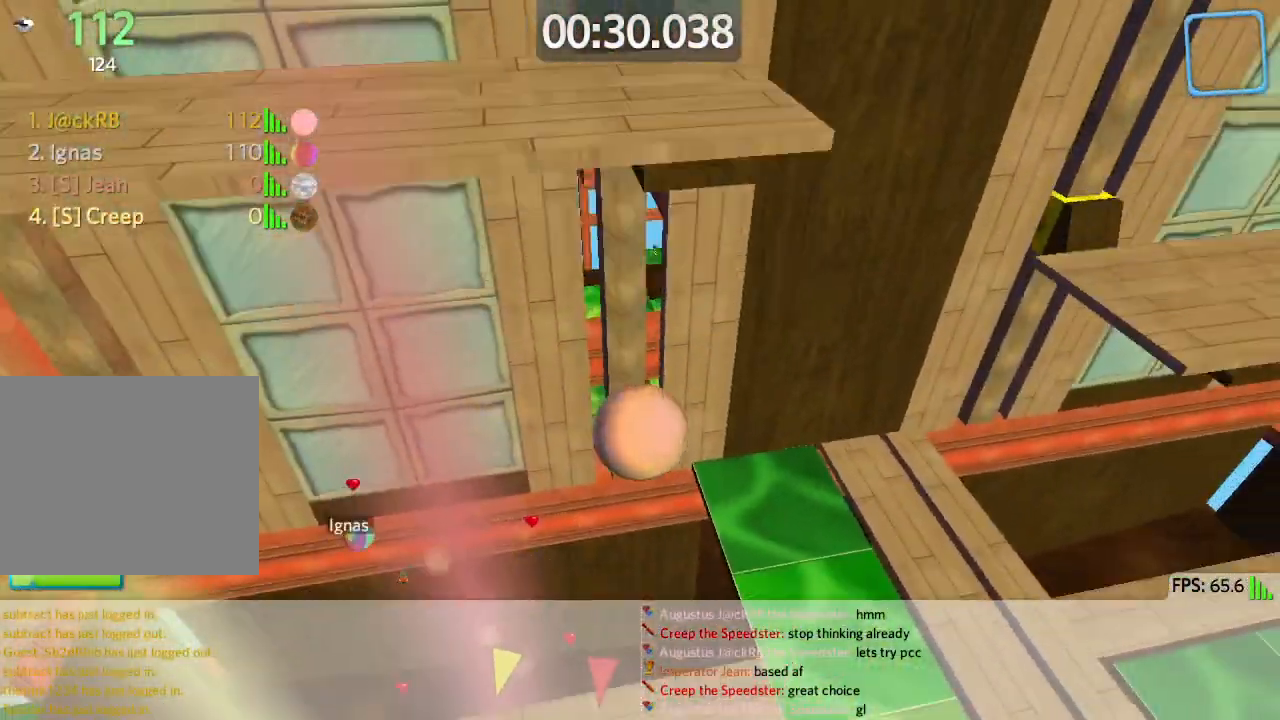
{"keys": ["w"], "events": [[317, "a", "up"]]}